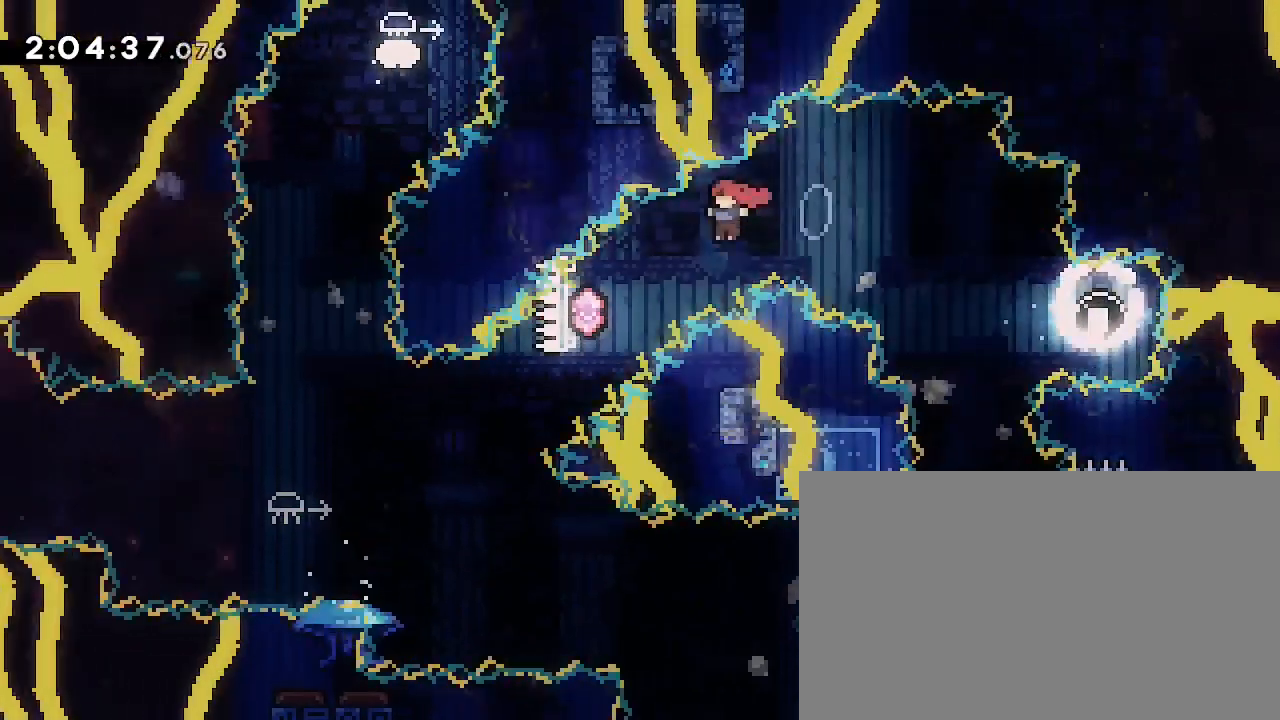
Gameplay with a controller (Xbox layout); each line is a JSON object with the inputs held at the frame after it (dt_ms = milliseconds from this image to that frame). "events" lists button and stick changes between this image and that frame as [ms after this image, input, new state], when the widget could be followed in between. Not read: L1 L2 L3 R1 R2 R3 SELECT START.
{"dt_ms": 500, "buttons": [], "left_stick": "center", "right_stick": "center", "events": [[67, "left_stick", "down-left"], [100, "right_stick", "down-left"], [267, "right_stick", "center"], [433, "left_stick", "center"]]}
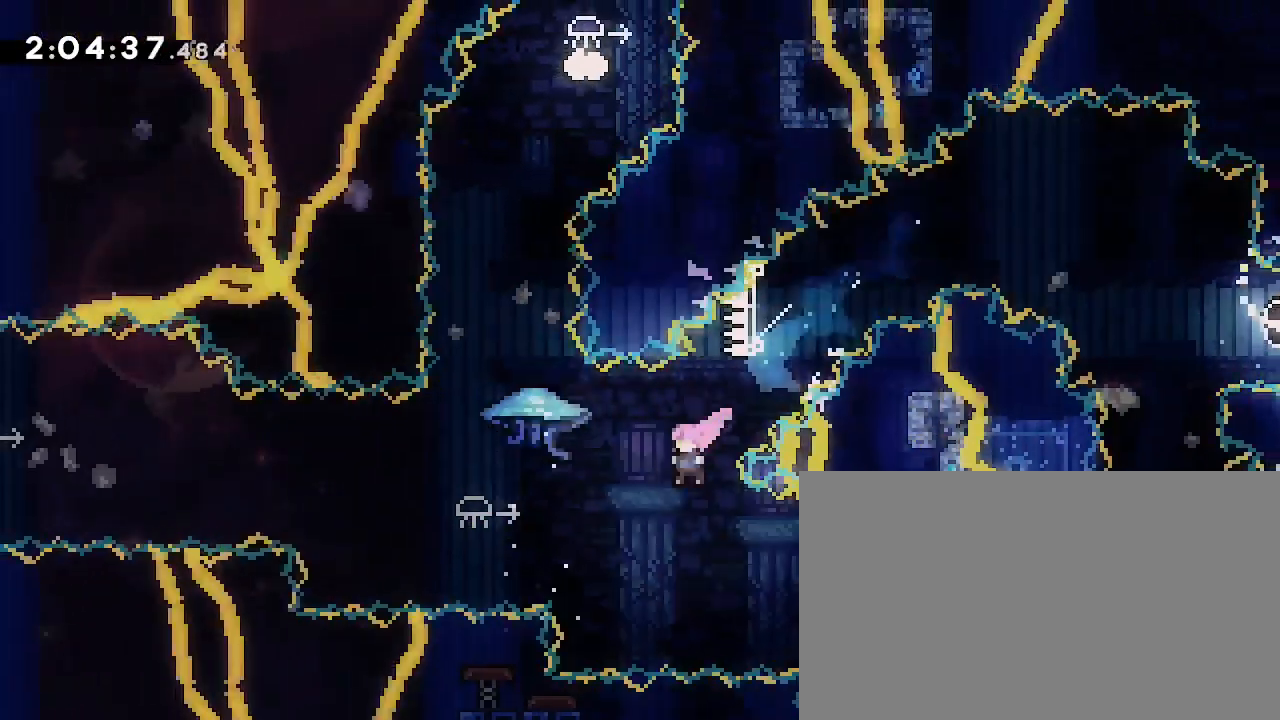
{"dt_ms": 500, "buttons": [], "left_stick": "up", "right_stick": "center", "events": [[100, "left_stick", "up-left"], [100, "right_stick", "left"], [233, "right_stick", "center"], [300, "left_stick", "center"], [500, "left_stick", "up"]]}
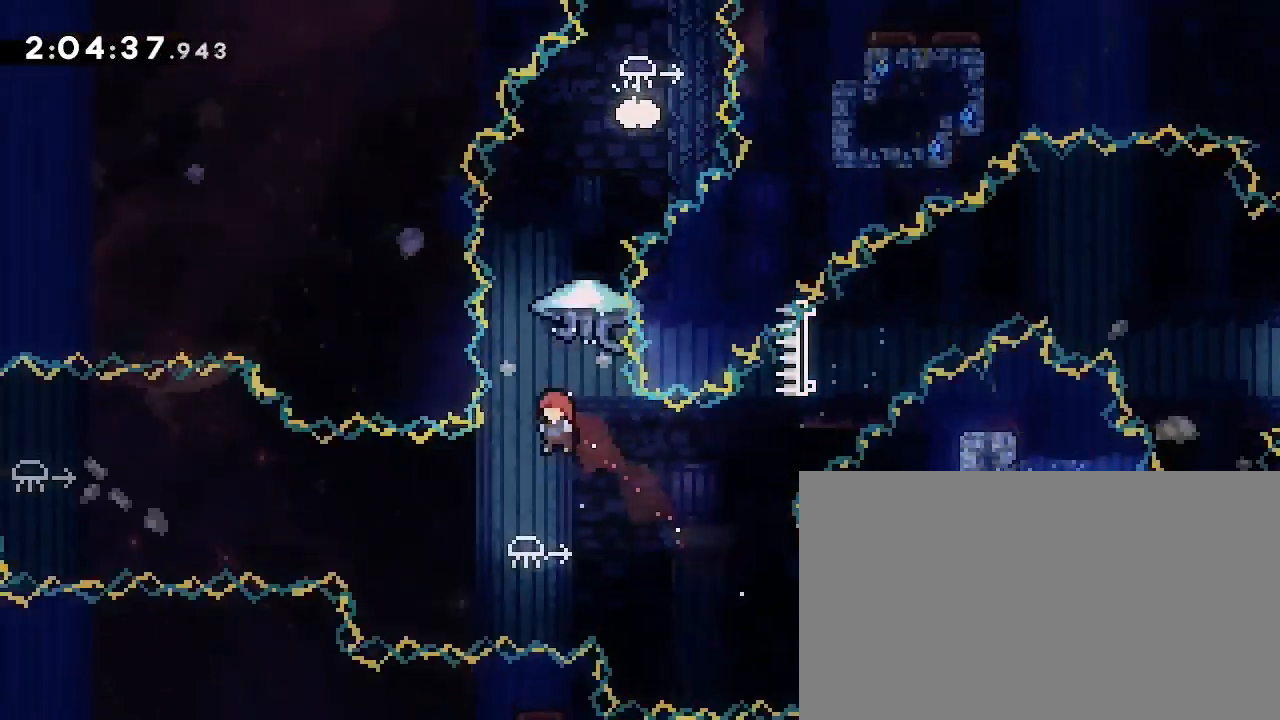
{"dt_ms": 500, "buttons": [], "left_stick": "right", "right_stick": "up-right", "events": [[33, "right_stick", "left"], [300, "right_stick", "up-right"], [433, "left_stick", "right"]]}
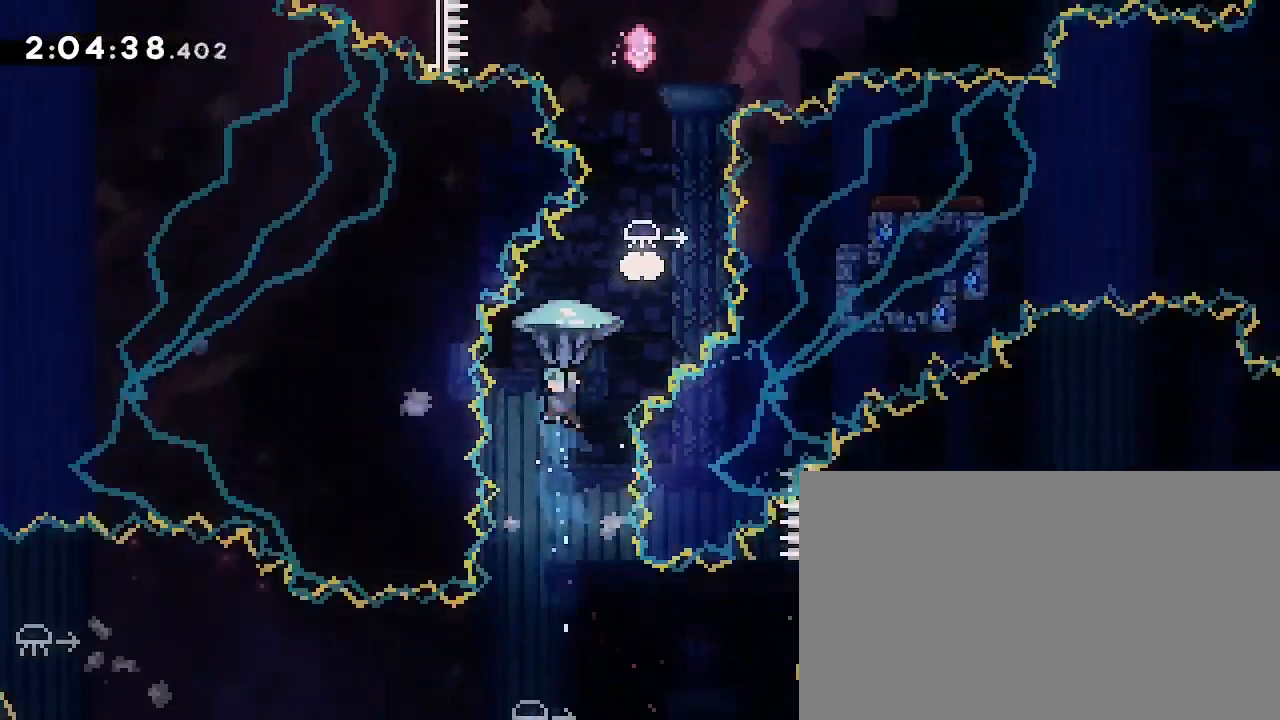
{"dt_ms": 500, "buttons": [], "left_stick": "center", "right_stick": "up-right", "events": [[333, "left_stick", "center"]]}
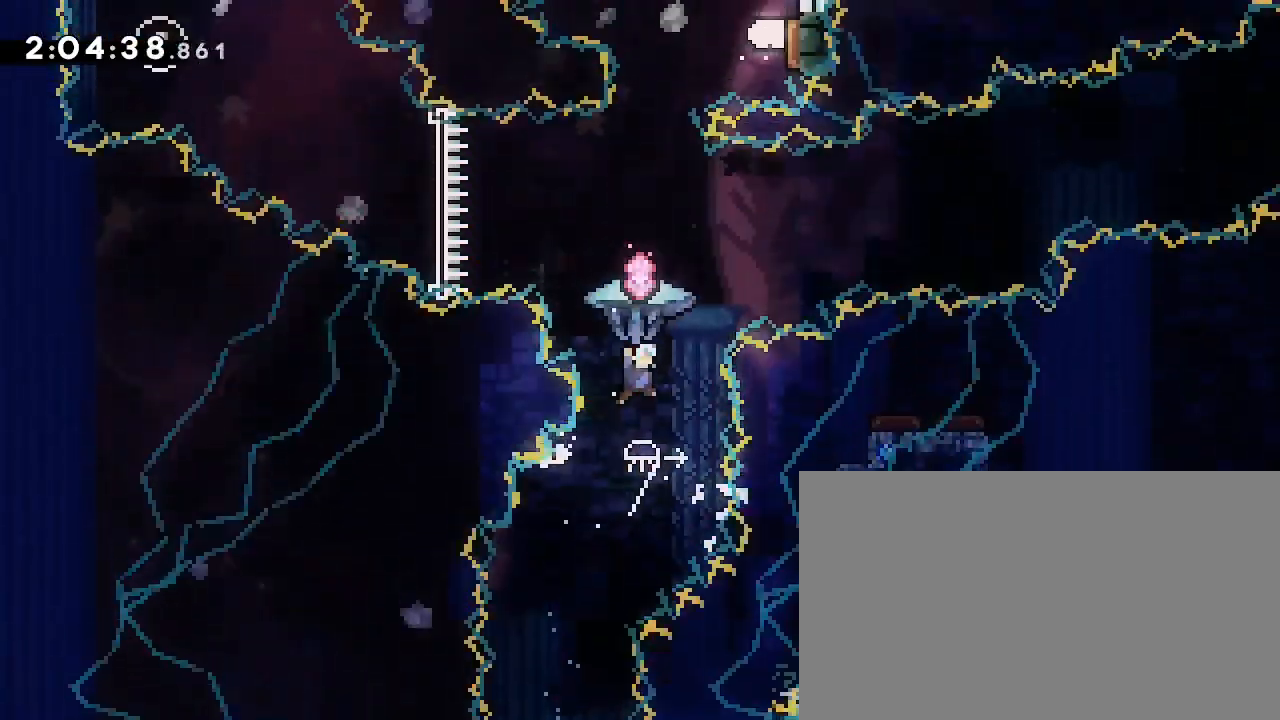
{"dt_ms": 500, "buttons": [], "left_stick": "up", "right_stick": "left", "events": [[233, "left_stick", "right"], [367, "right_stick", "center"], [400, "left_stick", "up"], [433, "right_stick", "left"]]}
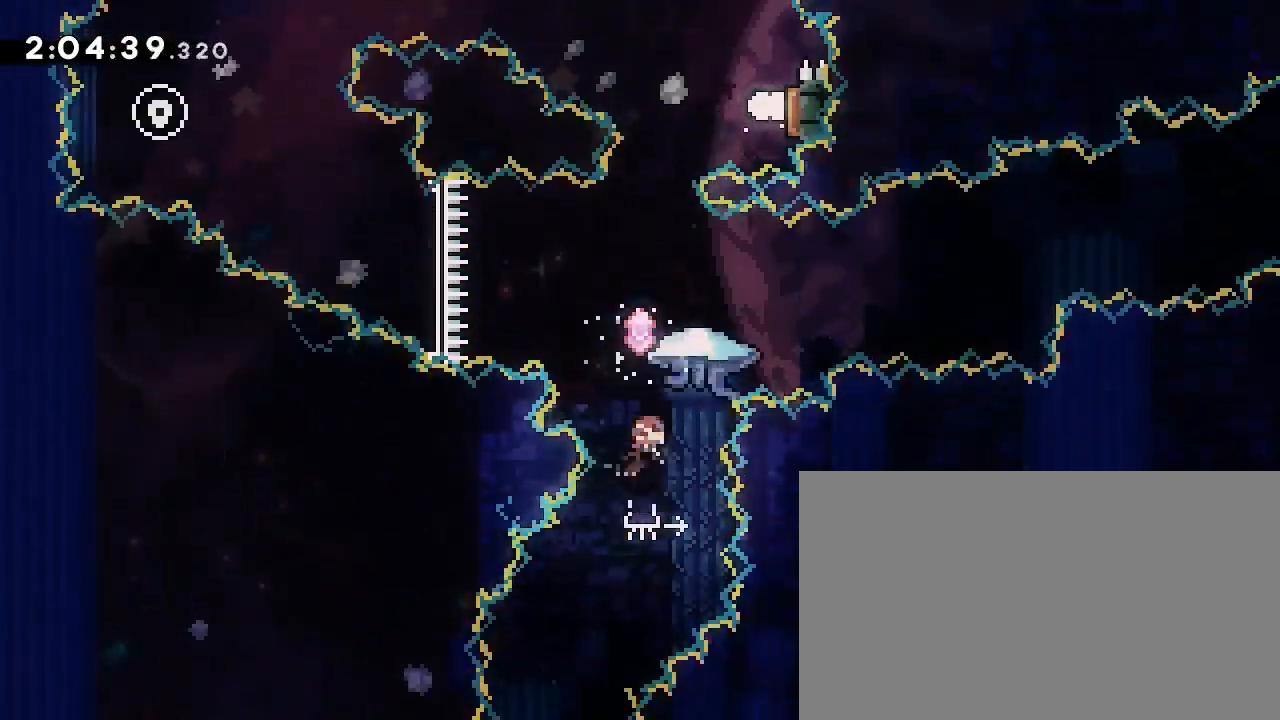
{"dt_ms": 1000, "buttons": [], "left_stick": "left", "right_stick": "center", "events": [[100, "right_stick", "center"], [167, "left_stick", "center"], [333, "left_stick", "up"], [367, "right_stick", "down-left"], [500, "right_stick", "center"], [533, "left_stick", "center"], [600, "left_stick", "right"], [633, "right_stick", "down-left"], [833, "left_stick", "center"], [833, "right_stick", "center"], [933, "left_stick", "left"]]}
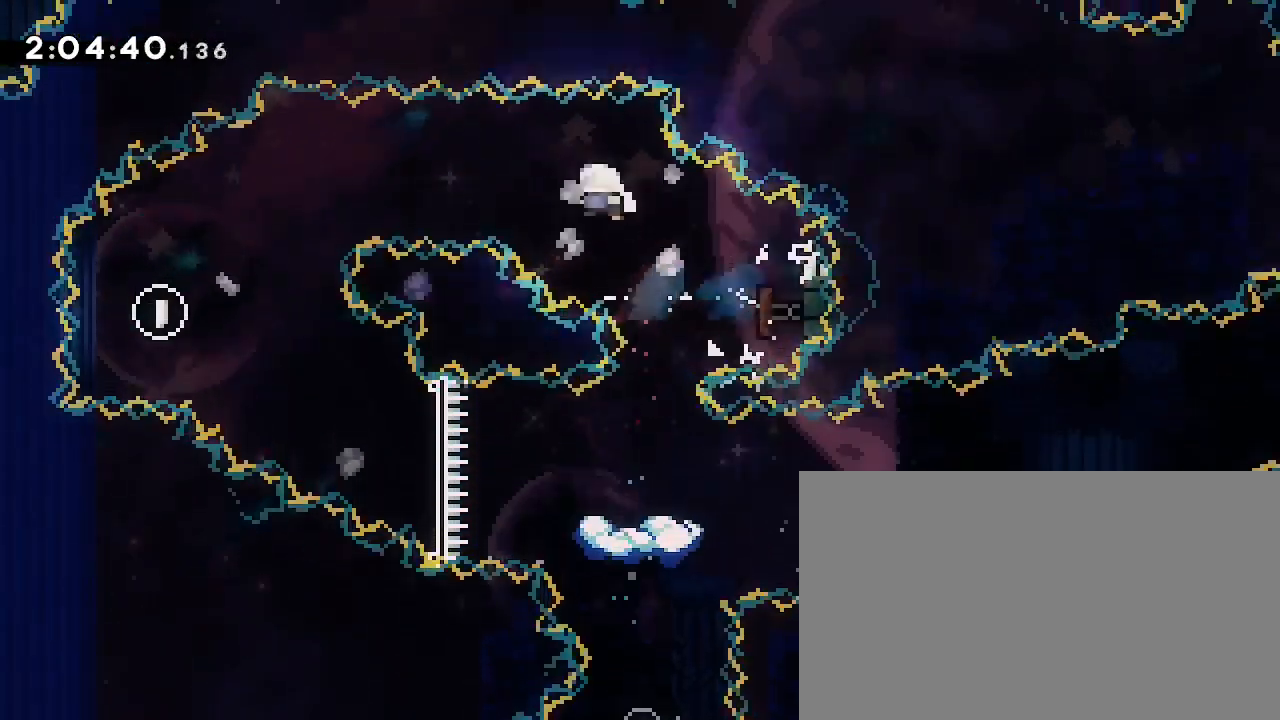
{"dt_ms": 500, "buttons": [], "left_stick": "center", "right_stick": "center", "events": [[467, "left_stick", "center"]]}
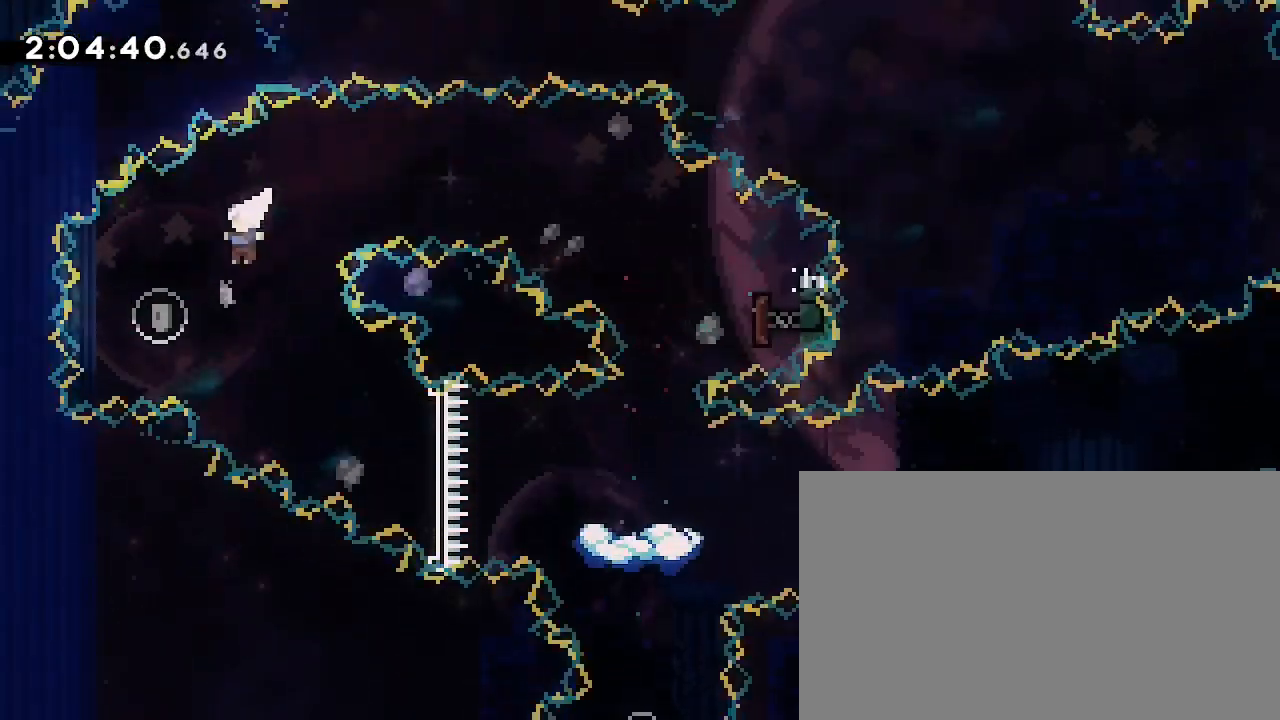
{"dt_ms": 500, "buttons": [], "left_stick": "right", "right_stick": "center", "events": [[33, "left_stick", "down-left"], [67, "right_stick", "down-left"], [233, "right_stick", "up-right"], [300, "left_stick", "down-right"], [333, "right_stick", "down-left"], [500, "left_stick", "right"], [500, "right_stick", "center"]]}
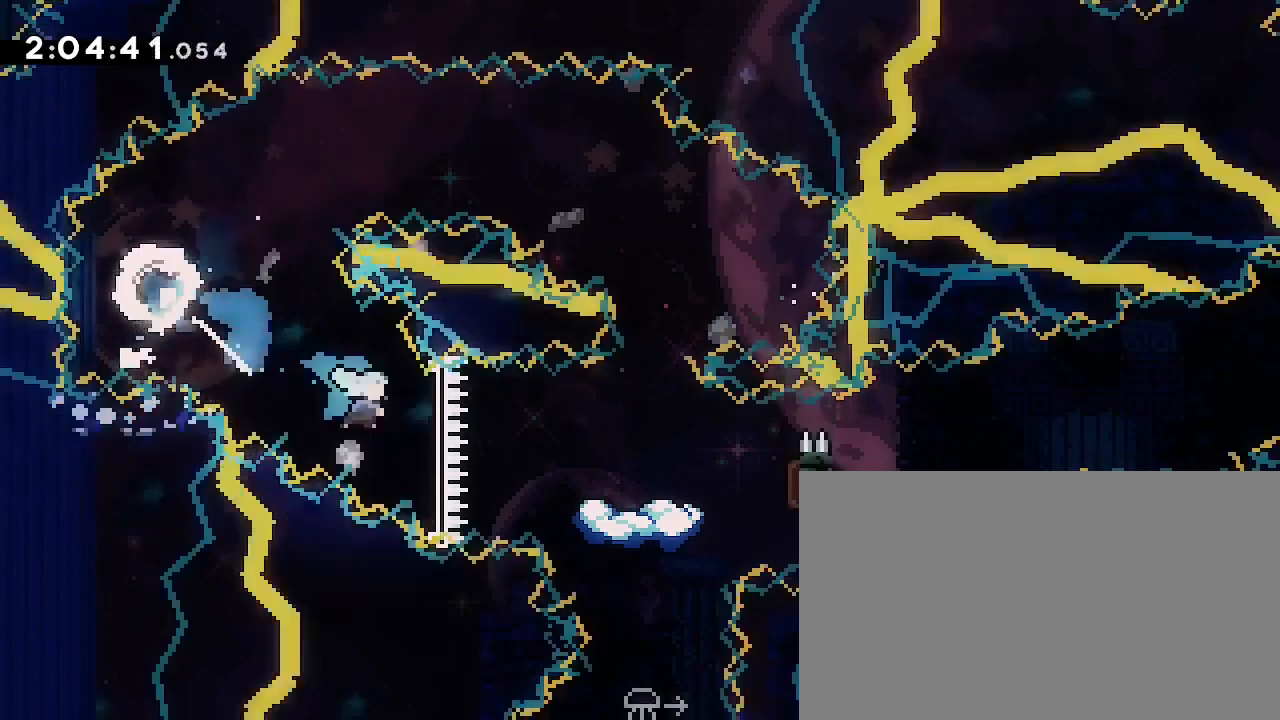
{"dt_ms": 500, "buttons": [], "left_stick": "right", "right_stick": "up-right", "events": [[200, "right_stick", "up-right"]]}
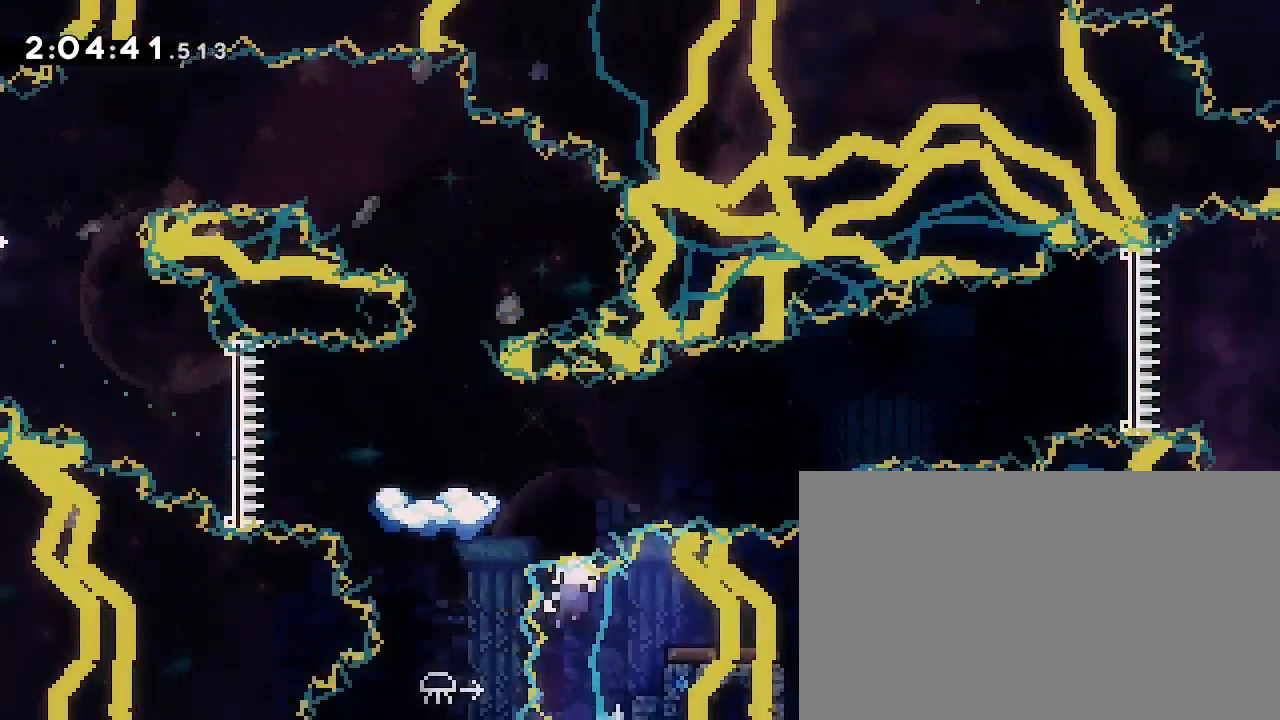
{"dt_ms": 500, "buttons": [], "left_stick": "center", "right_stick": "center", "events": [[133, "right_stick", "center"], [167, "left_stick", "center"]]}
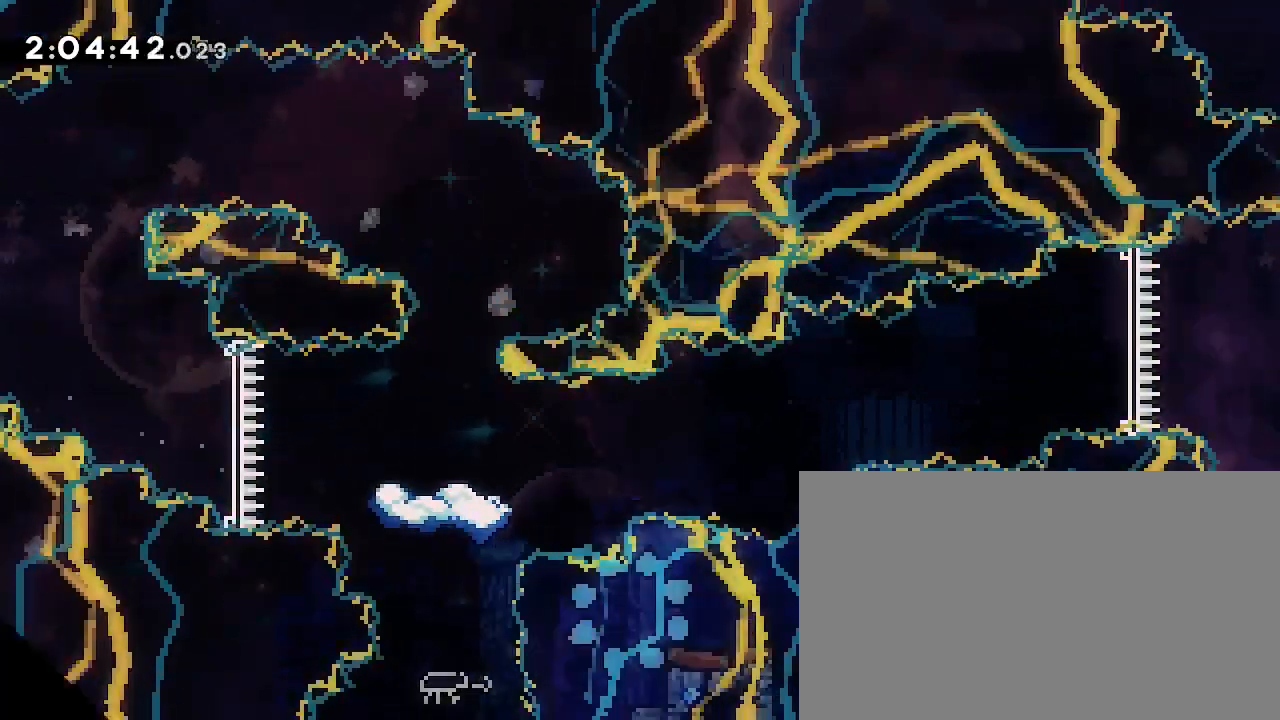
{"dt_ms": 500, "buttons": [], "left_stick": "center", "right_stick": "center", "events": [[100, "left_stick", "up-left"], [200, "left_stick", "center"]]}
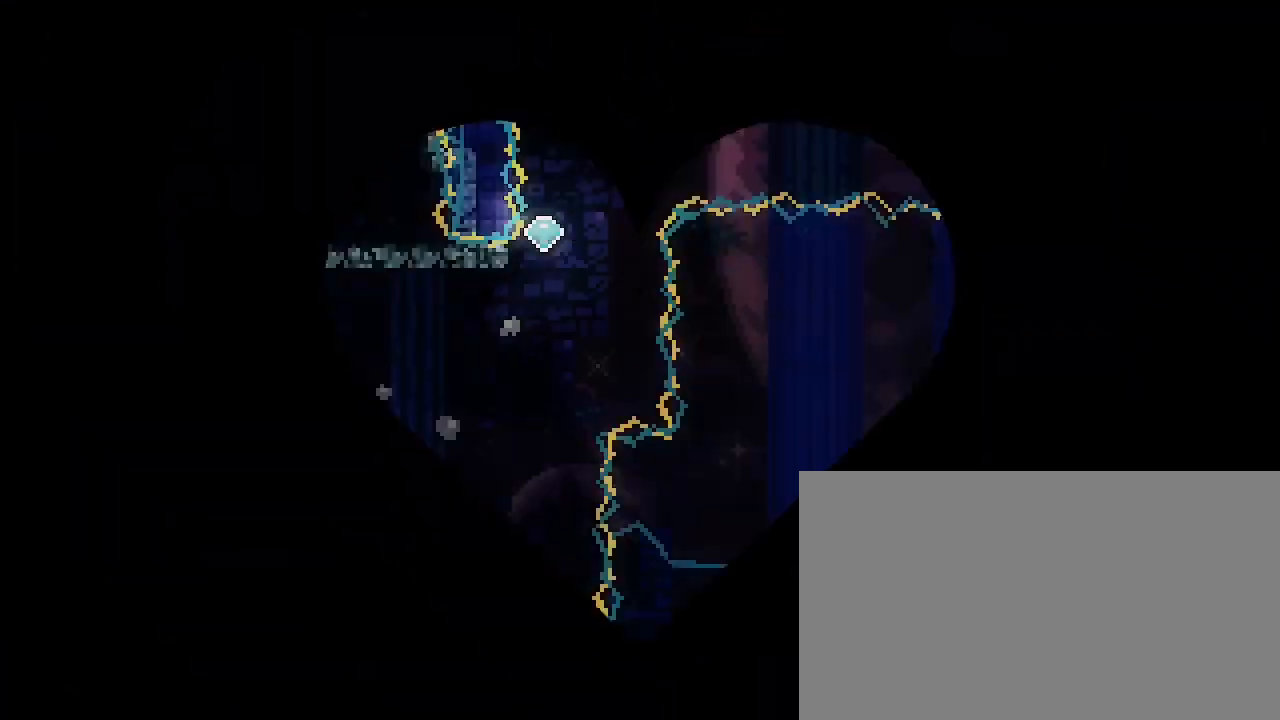
{"dt_ms": 500, "buttons": [], "left_stick": "right", "right_stick": "center", "events": [[500, "left_stick", "right"]]}
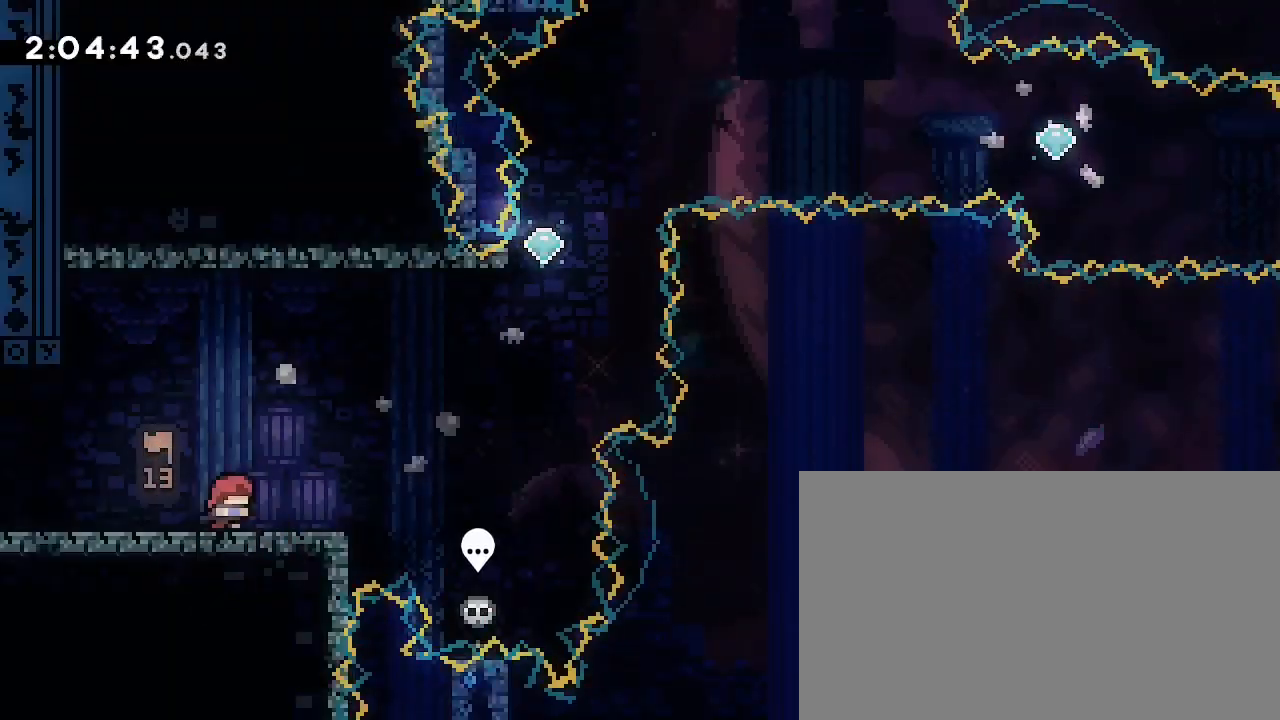
{"dt_ms": 500, "buttons": [], "left_stick": "right", "right_stick": "up", "events": [[333, "right_stick", "up"]]}
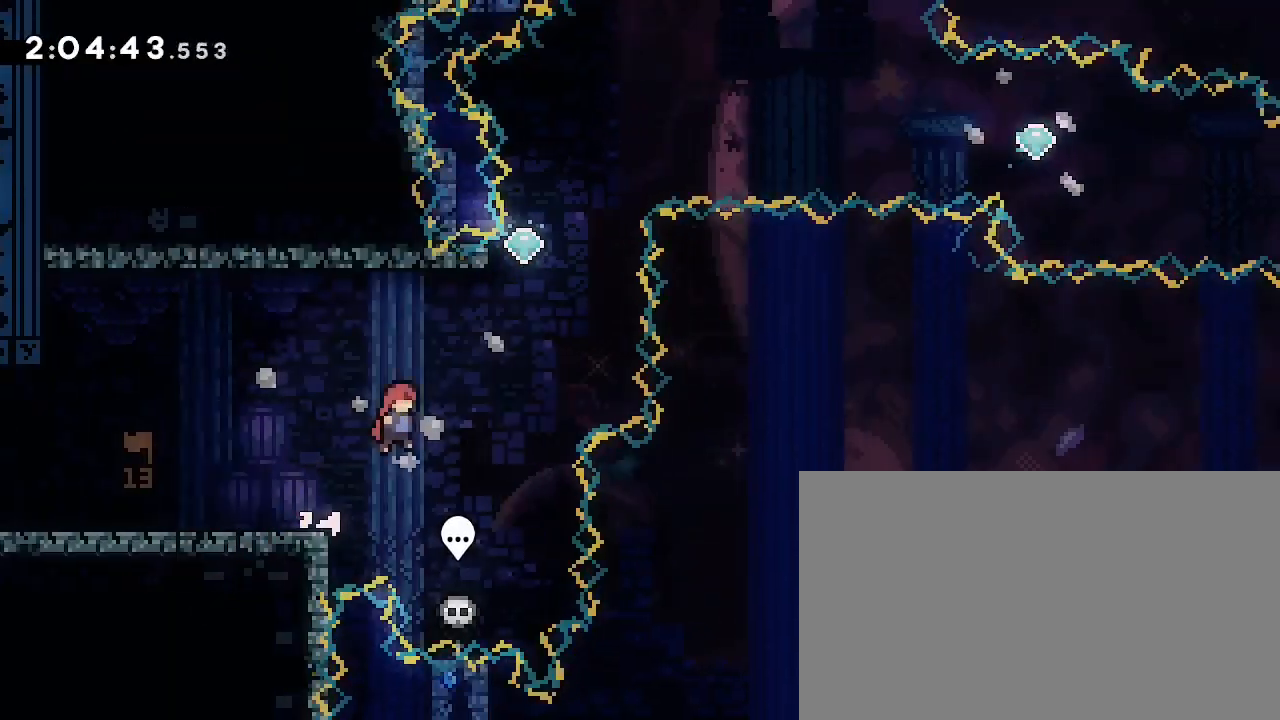
{"dt_ms": 500, "buttons": [], "left_stick": "up", "right_stick": "left", "events": [[333, "left_stick", "up"], [333, "right_stick", "left"]]}
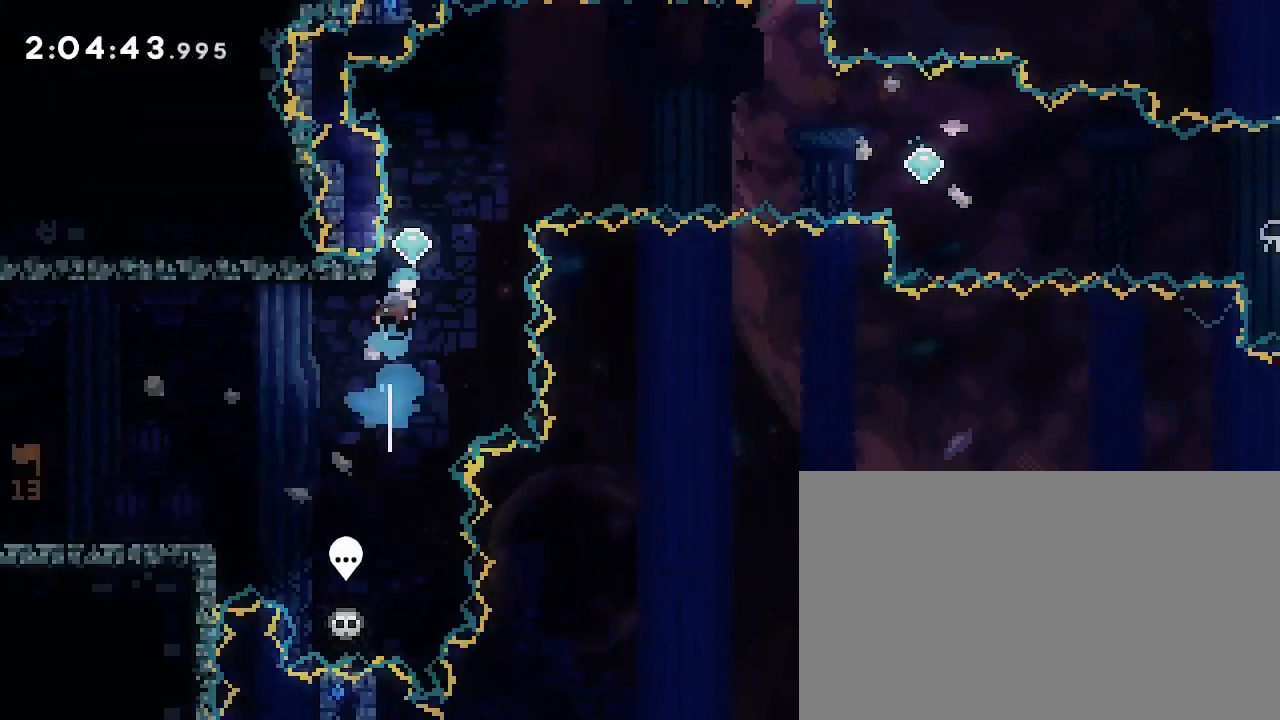
{"dt_ms": 500, "buttons": [], "left_stick": "right", "right_stick": "up", "events": [[67, "left_stick", "right"], [67, "right_stick", "up"]]}
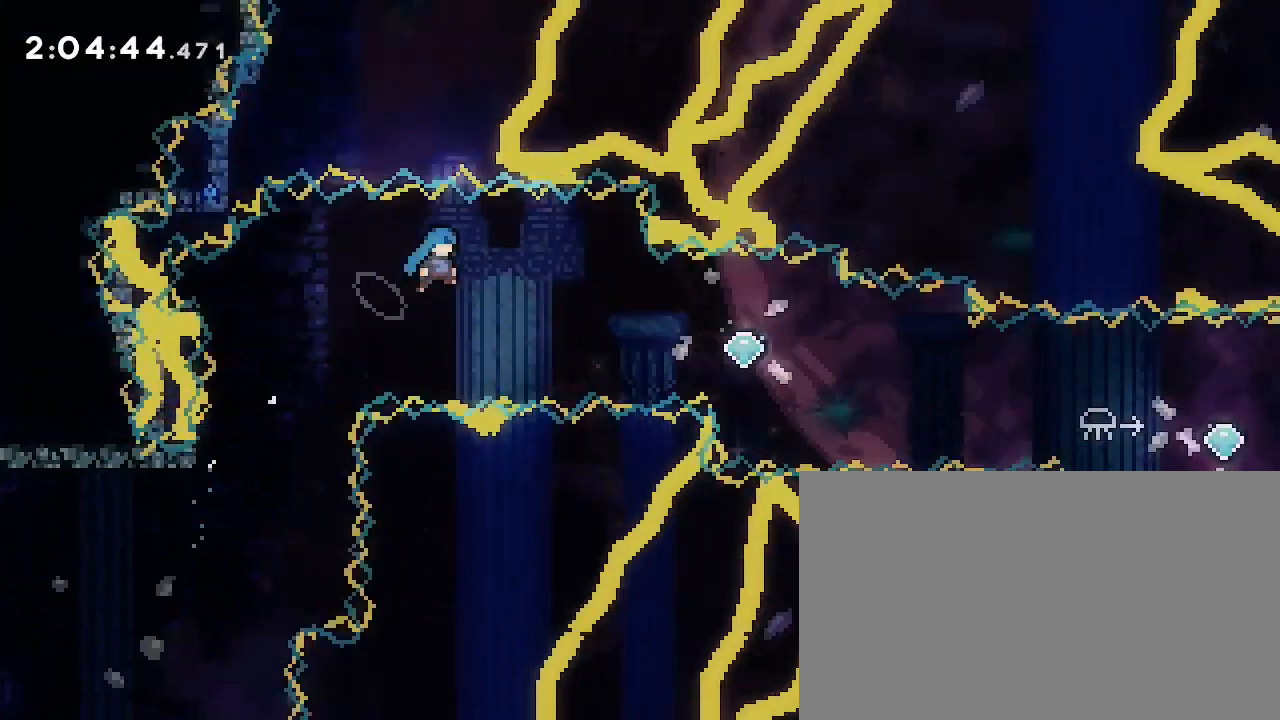
{"dt_ms": 500, "buttons": [], "left_stick": "up-right", "right_stick": "right", "events": [[133, "right_stick", "center"], [233, "right_stick", "left"], [367, "right_stick", "right"], [433, "left_stick", "up-right"]]}
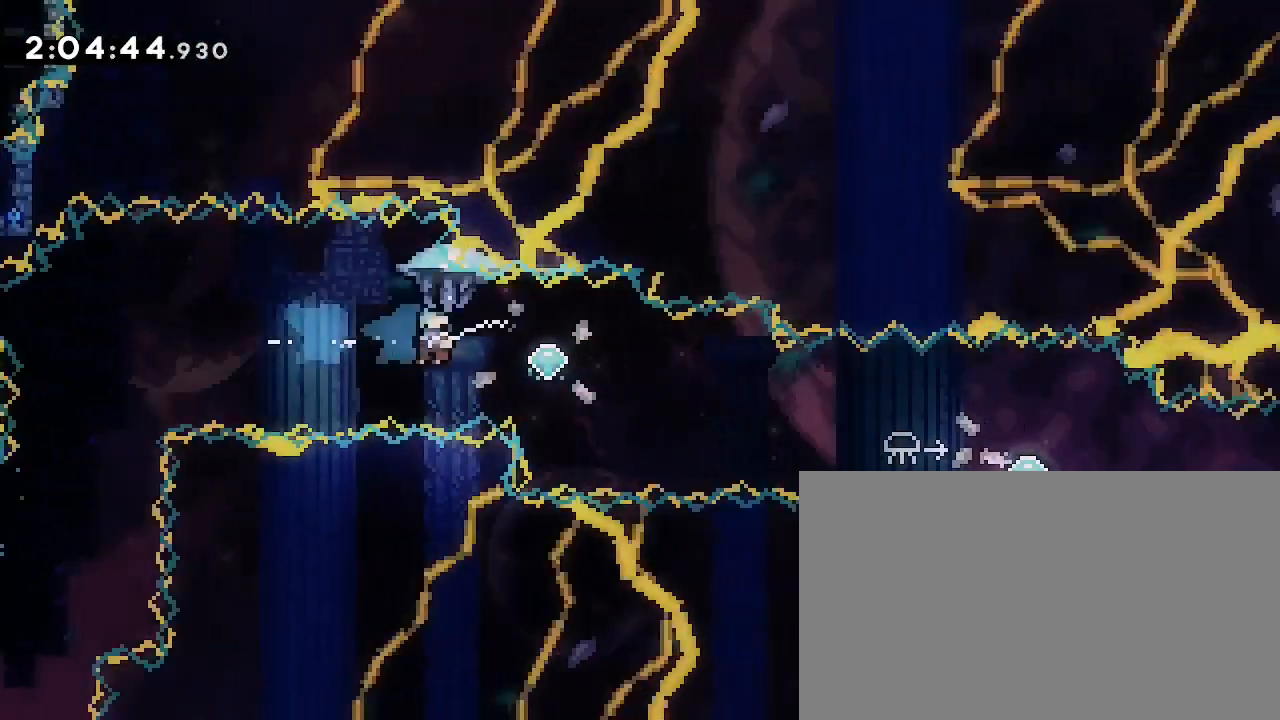
{"dt_ms": 500, "buttons": [], "left_stick": "up-right", "right_stick": "right", "events": []}
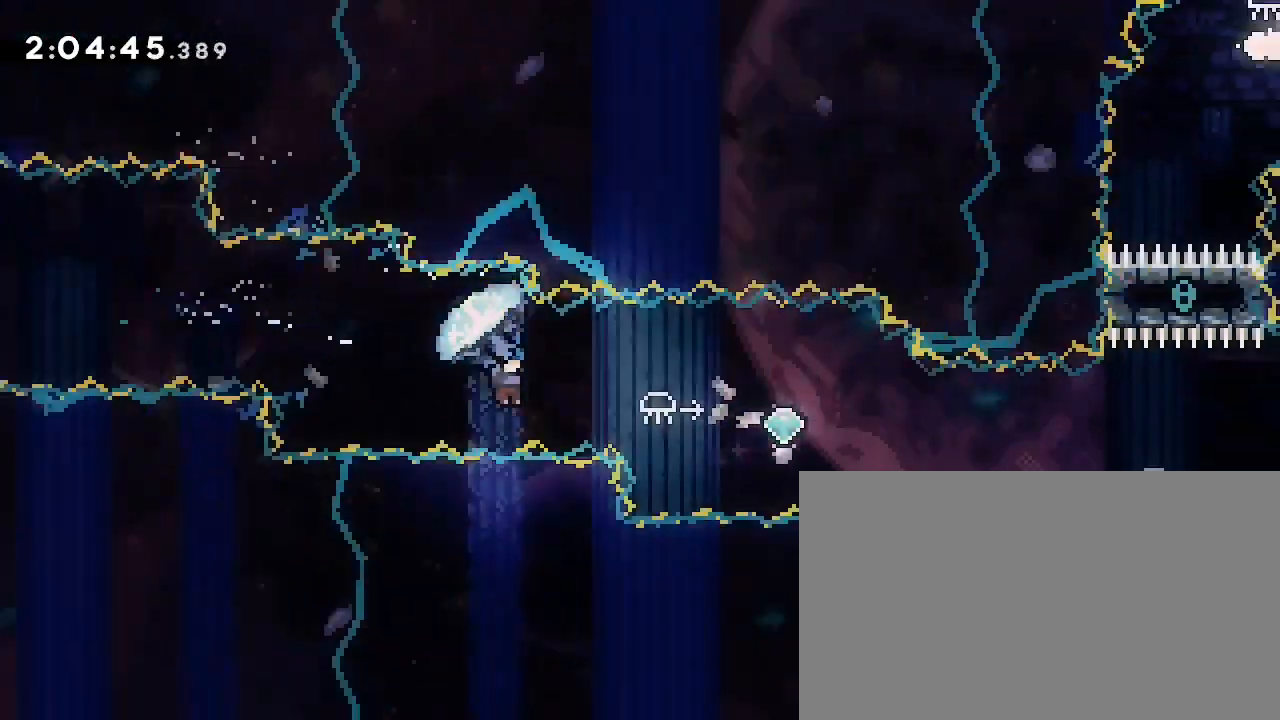
{"dt_ms": 500, "buttons": [], "left_stick": "right", "right_stick": "up-right", "events": [[167, "left_stick", "right"], [233, "right_stick", "down-left"], [400, "right_stick", "up-right"]]}
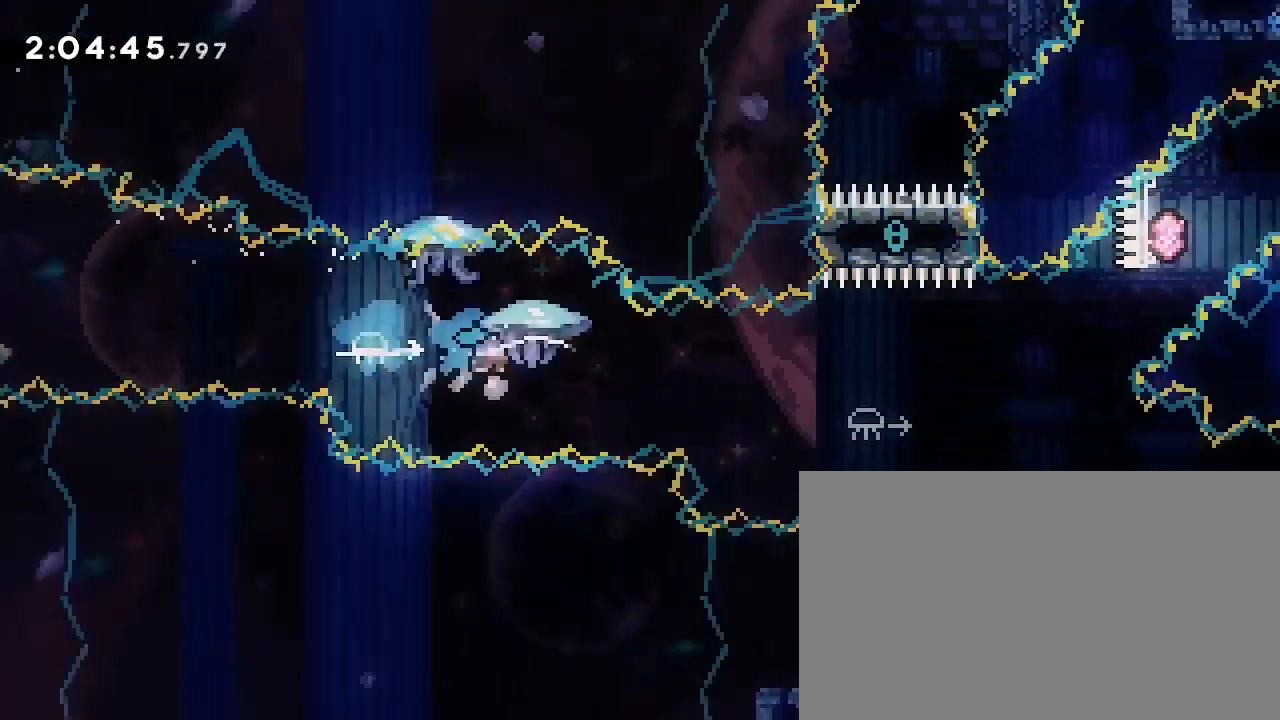
{"dt_ms": 500, "buttons": [], "left_stick": "up-right", "right_stick": "up-right", "events": [[67, "left_stick", "up-right"]]}
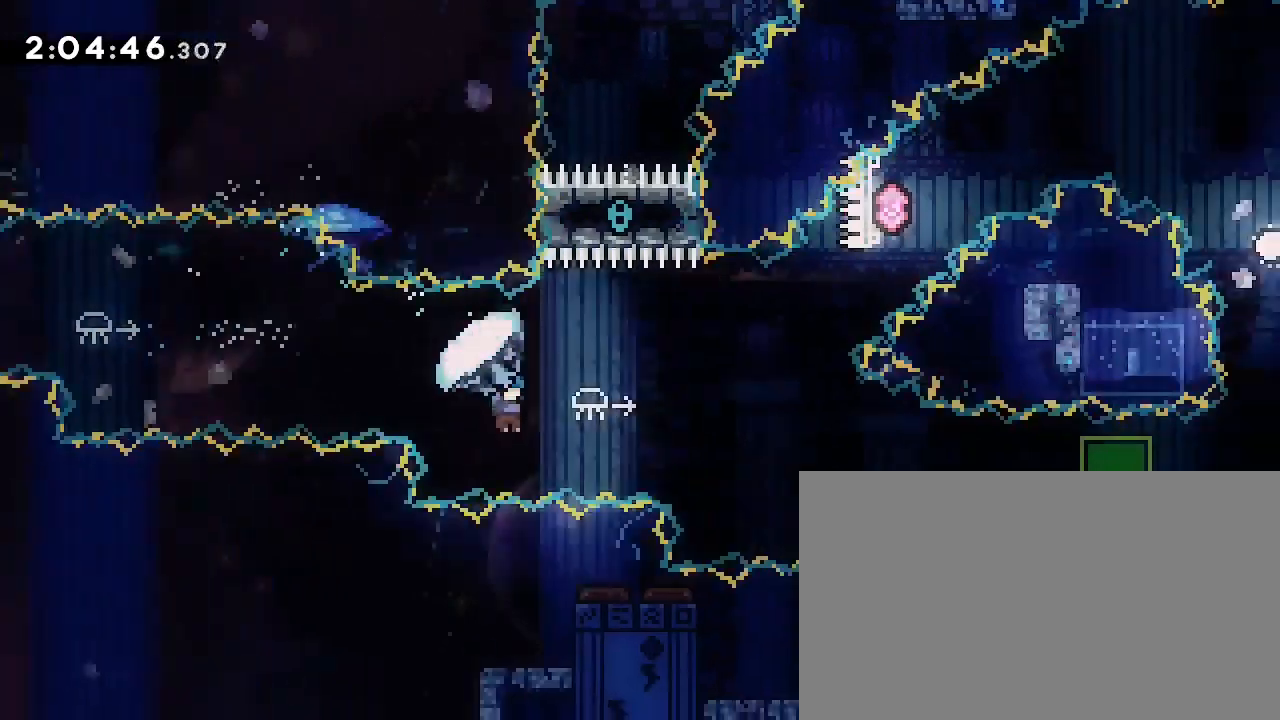
{"dt_ms": 500, "buttons": [], "left_stick": "right", "right_stick": "up-right", "events": [[200, "left_stick", "right"], [200, "right_stick", "left"], [433, "right_stick", "up-right"]]}
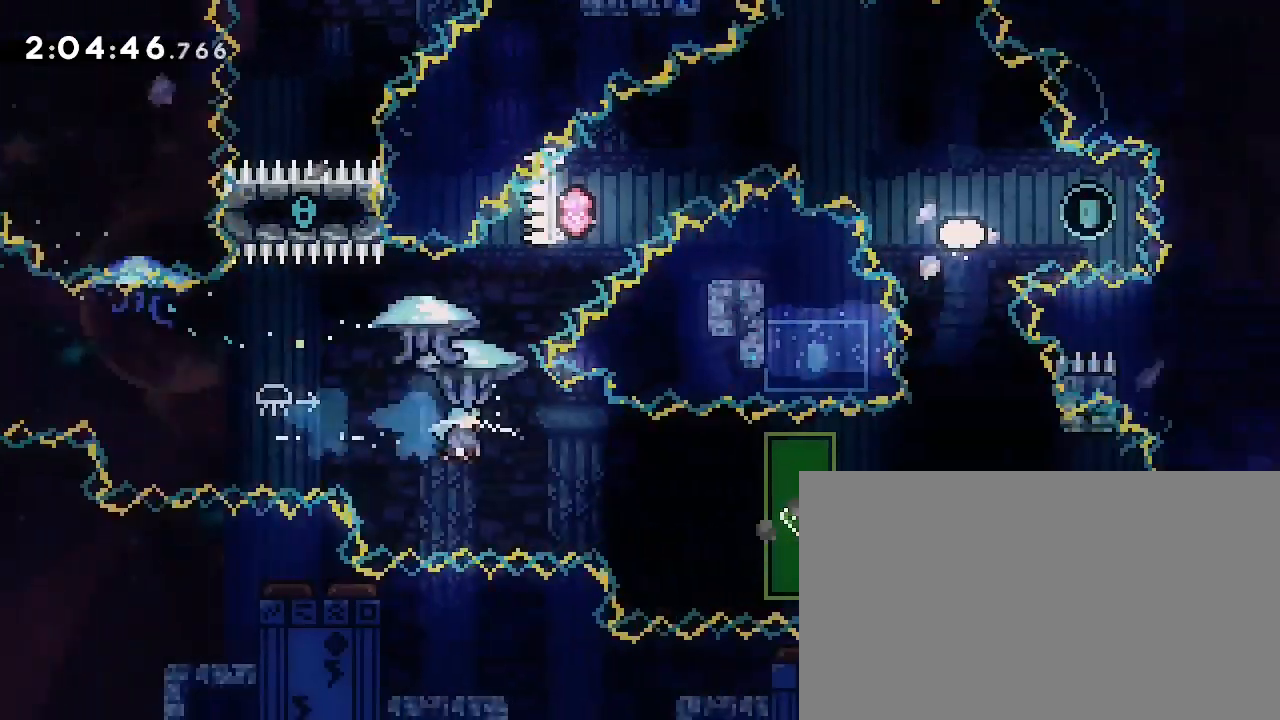
{"dt_ms": 500, "buttons": [], "left_stick": "up-right", "right_stick": "up-right", "events": [[200, "left_stick", "up-right"]]}
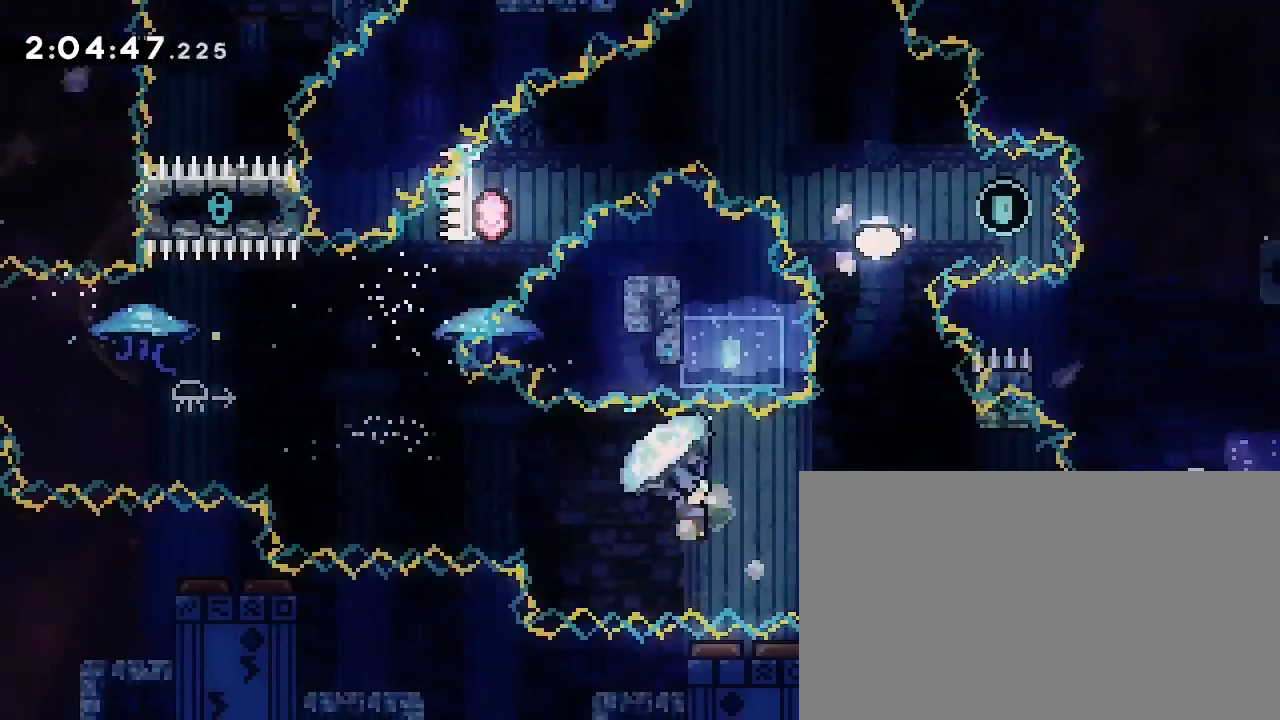
{"dt_ms": 500, "buttons": [], "left_stick": "center", "right_stick": "down-left", "events": [[400, "left_stick", "center"], [400, "right_stick", "center"], [500, "right_stick", "down-left"]]}
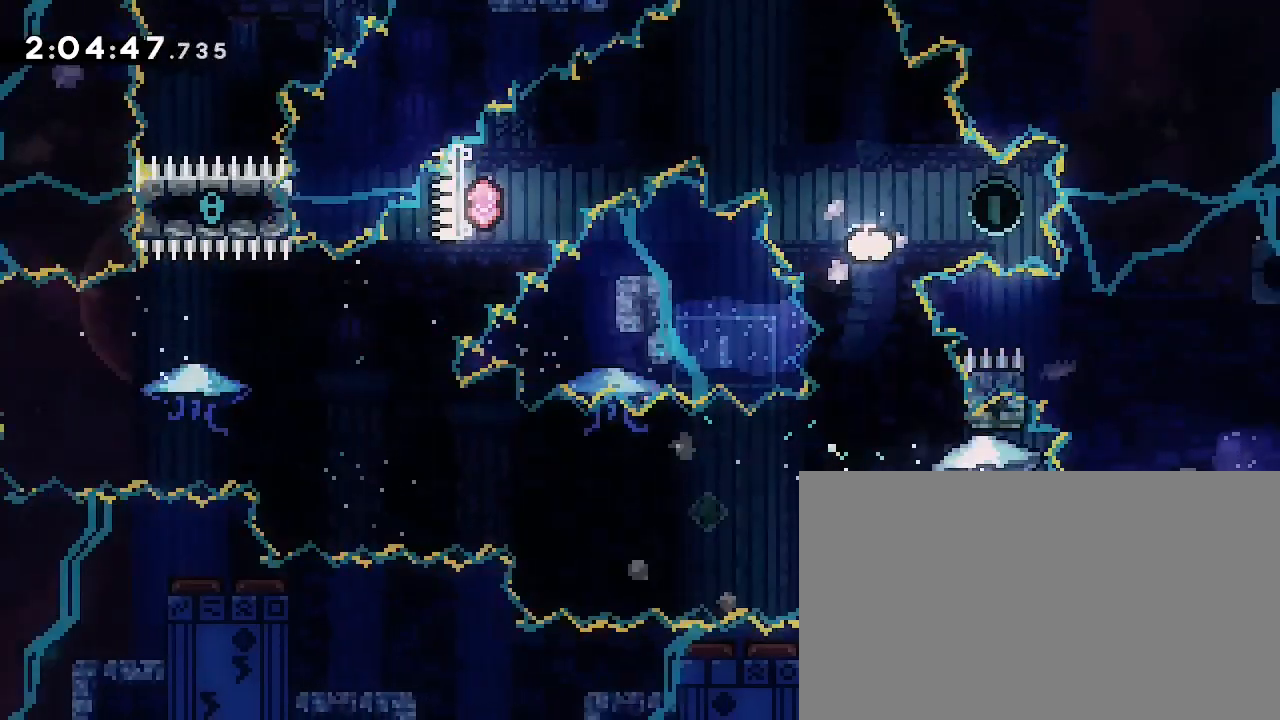
{"dt_ms": 500, "buttons": [], "left_stick": "center", "right_stick": "up", "events": [[33, "left_stick", "up"], [300, "left_stick", "center"], [300, "right_stick", "up"]]}
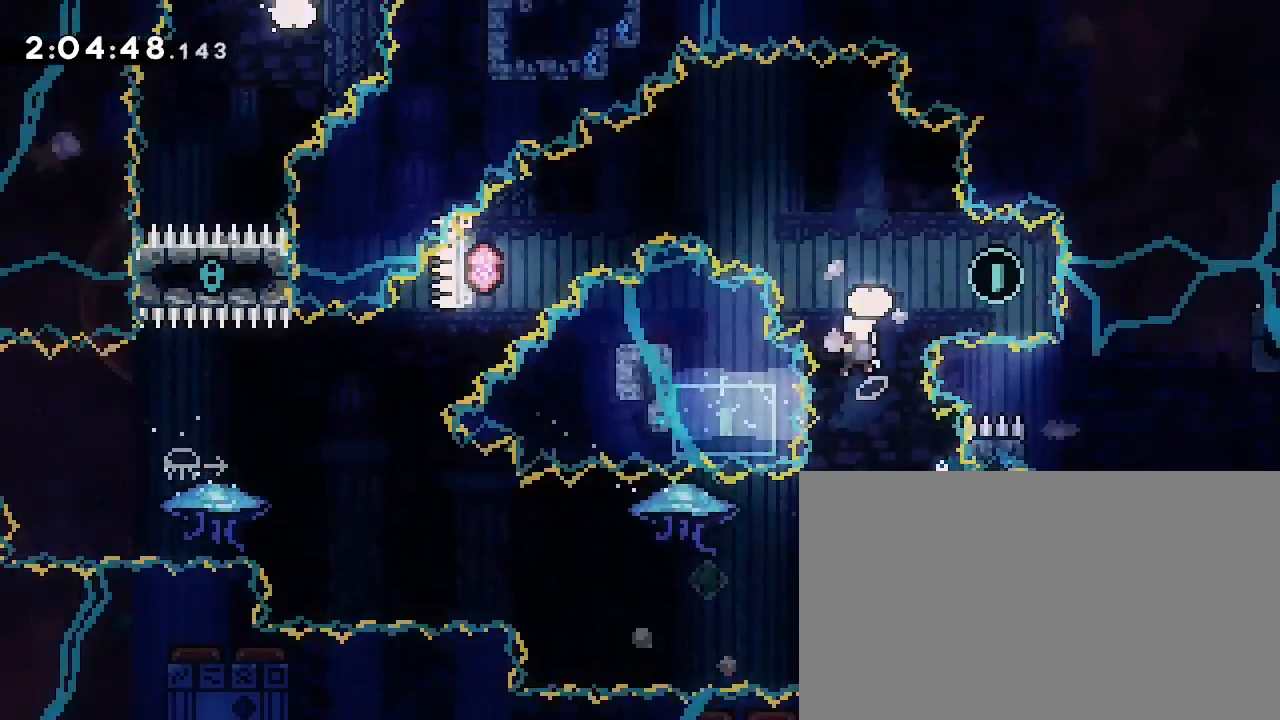
{"dt_ms": 500, "buttons": [], "left_stick": "left", "right_stick": "up-right", "events": [[133, "left_stick", "right"], [233, "right_stick", "down-left"], [367, "left_stick", "left"], [400, "right_stick", "up-right"]]}
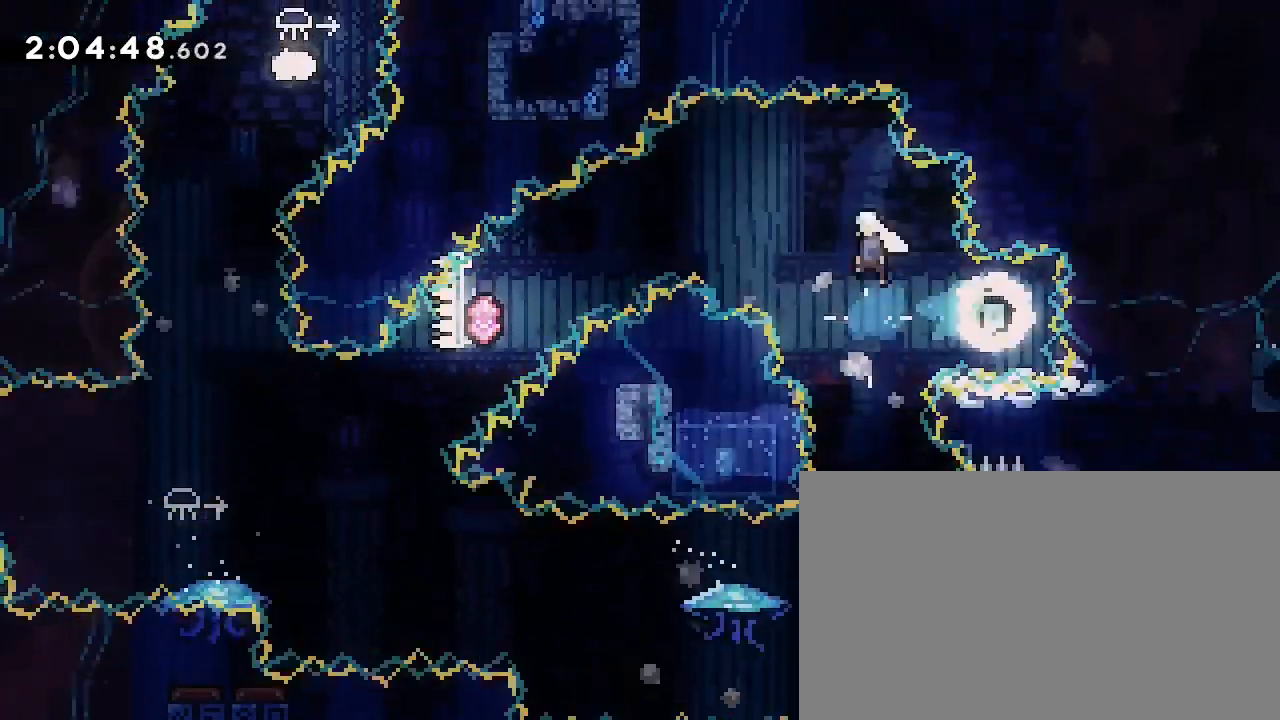
{"dt_ms": 500, "buttons": [], "left_stick": "up-right", "right_stick": "right", "events": [[367, "left_stick", "up-right"], [367, "right_stick", "right"]]}
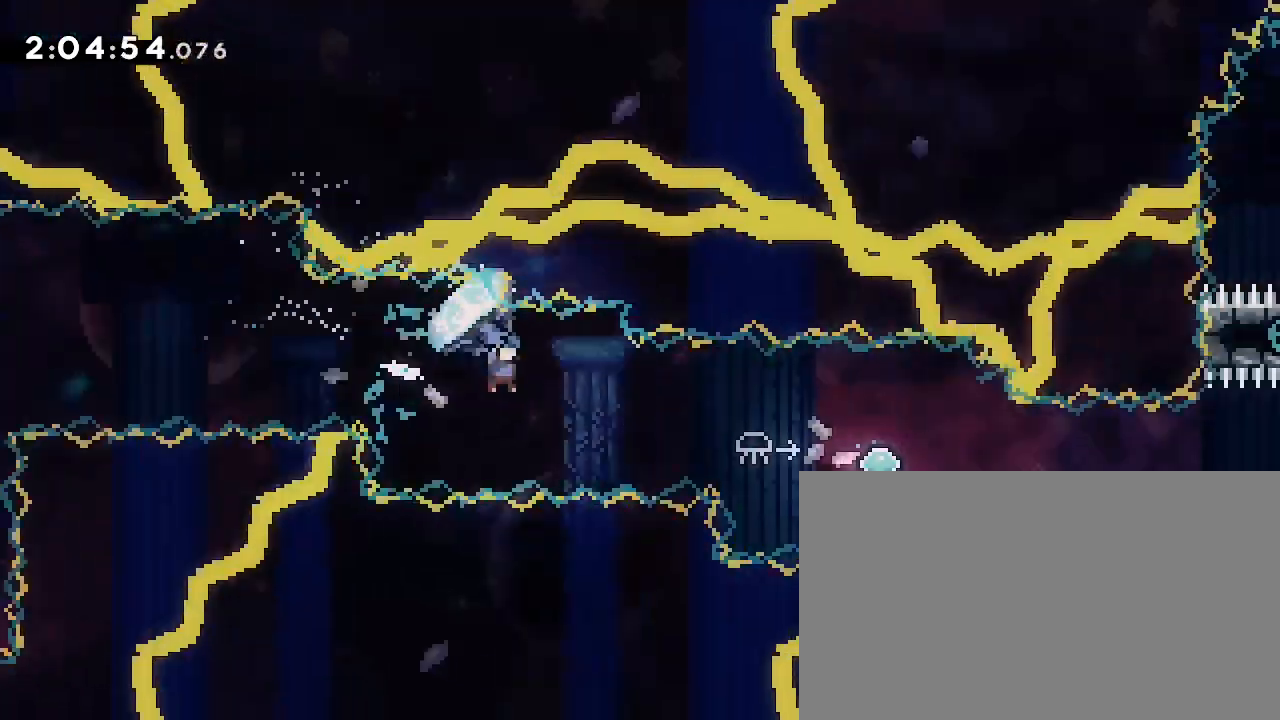
{"dt_ms": 500, "buttons": [], "left_stick": "right", "right_stick": "left", "events": [[267, "left_stick", "right"], [367, "right_stick", "left"]]}
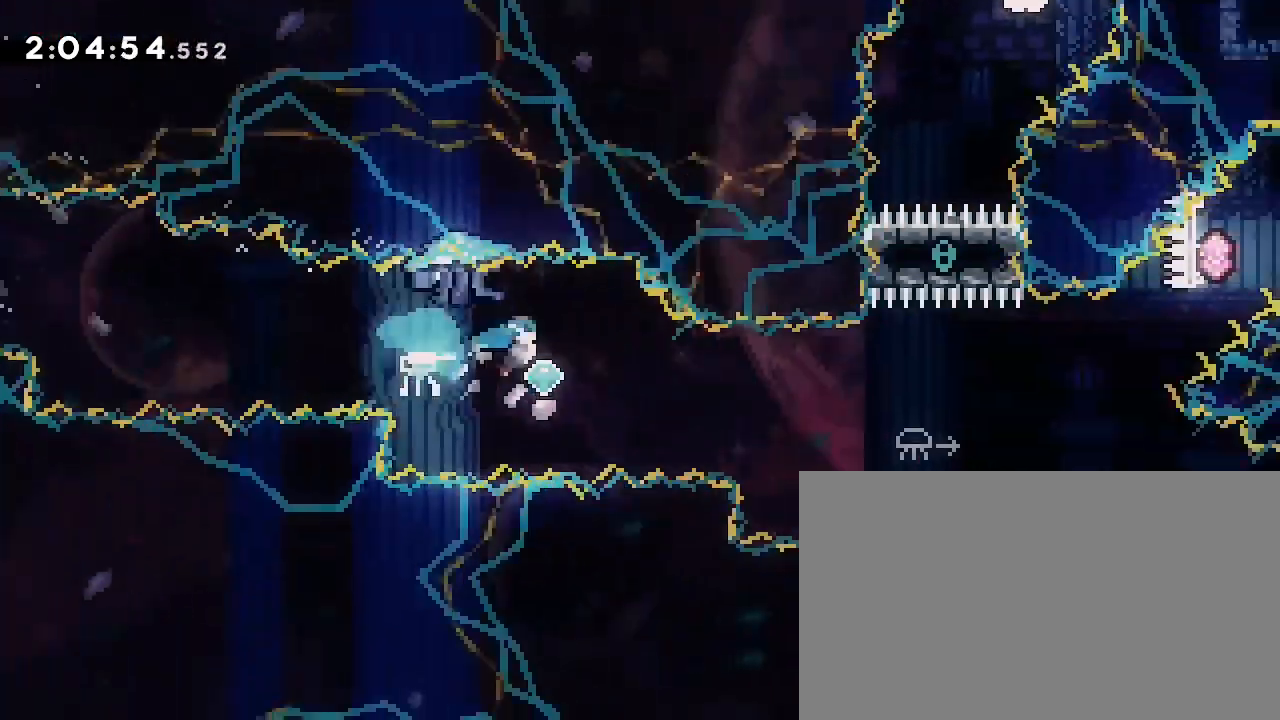
{"dt_ms": 500, "buttons": [], "left_stick": "up-right", "right_stick": "right", "events": [[67, "right_stick", "right"], [200, "left_stick", "up-right"]]}
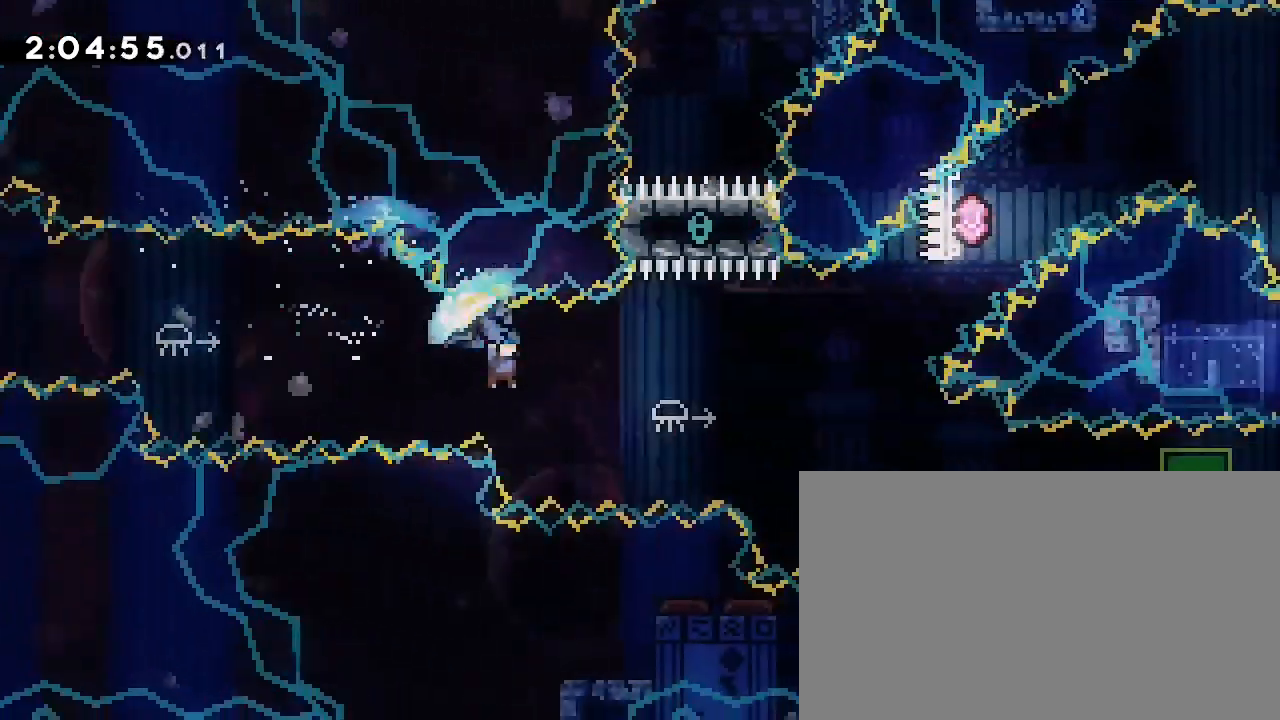
{"dt_ms": 500, "buttons": [], "left_stick": "right", "right_stick": "right", "events": [[233, "left_stick", "right"], [267, "right_stick", "down-left"], [467, "right_stick", "right"]]}
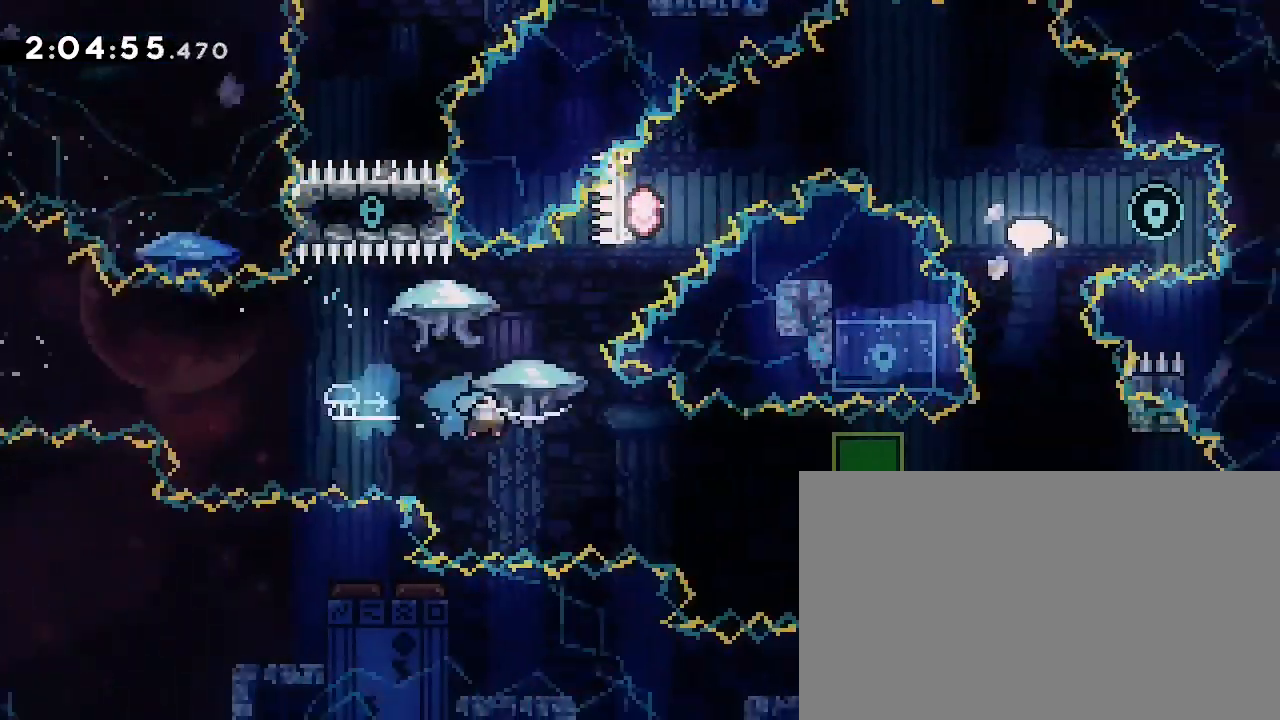
{"dt_ms": 500, "buttons": [], "left_stick": "up-right", "right_stick": "right", "events": [[200, "left_stick", "up-right"]]}